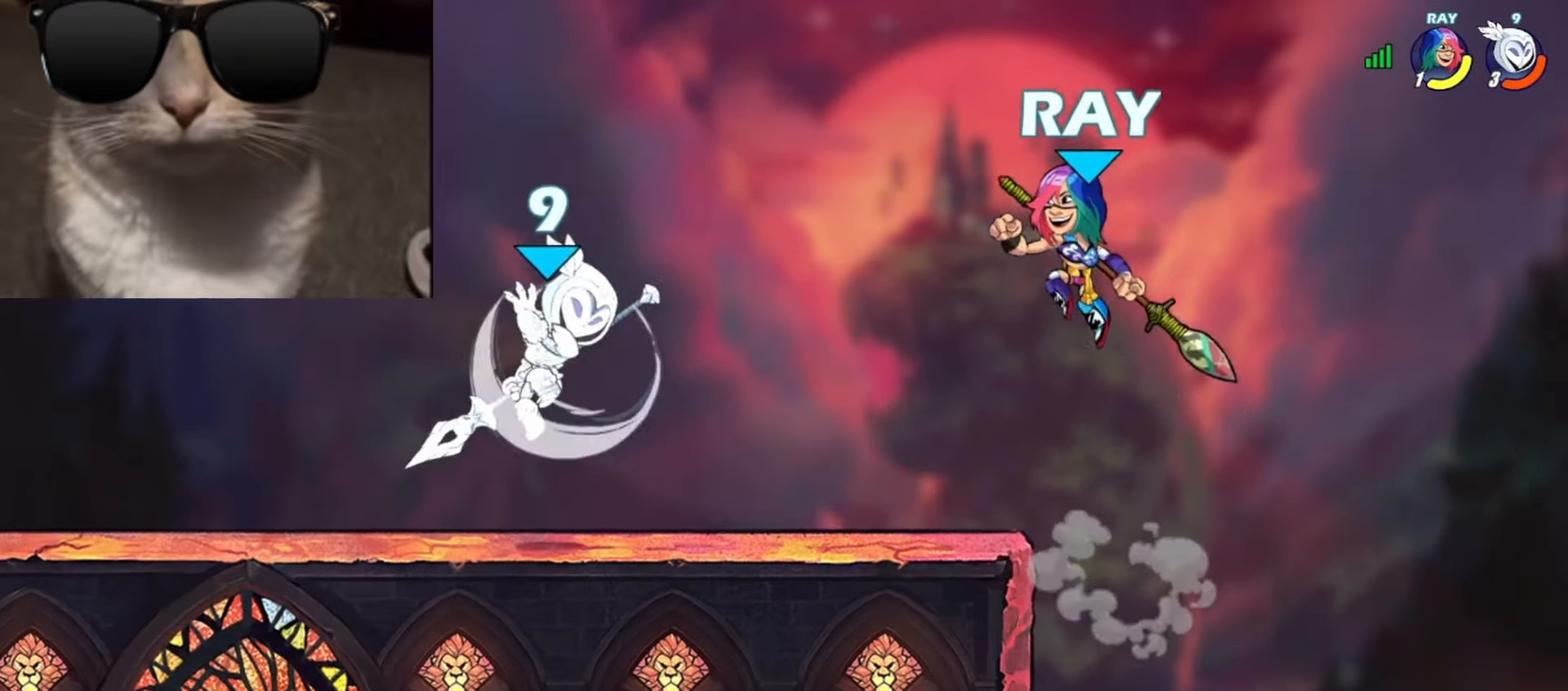
Gameplay with a controller (Xbox layout); each line is a JSON object with the inputs held at the frame after it. "events" lists button and stick changes between this image and that frame as [ms after this image, input, new state], when the widget could be followed in between. Not read: right_stick.
{"buttons": [], "left_stick": "down-left", "events": [[17, "left_stick", "down"], [217, "left_stick", "left"], [300, "R1", "down"], [317, "A", "down"], [367, "R1", "up"], [383, "A", "up"], [383, "left_stick", "down"], [467, "left_stick", "down-left"]]}
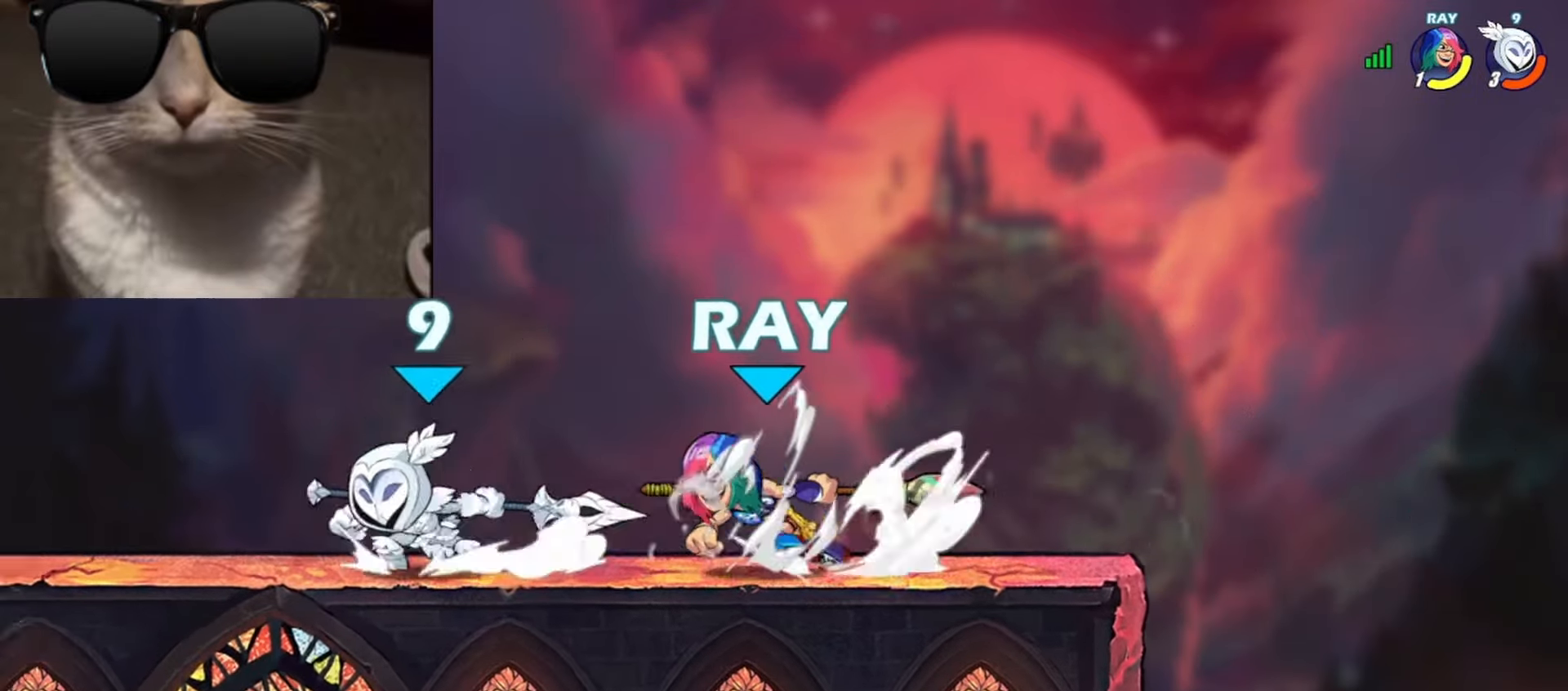
{"buttons": [], "left_stick": "up-right", "events": [[17, "R1", "down"], [83, "R1", "up"], [367, "A", "down"], [383, "left_stick", "right"], [433, "left_stick", "up-right"], [467, "A", "up"]]}
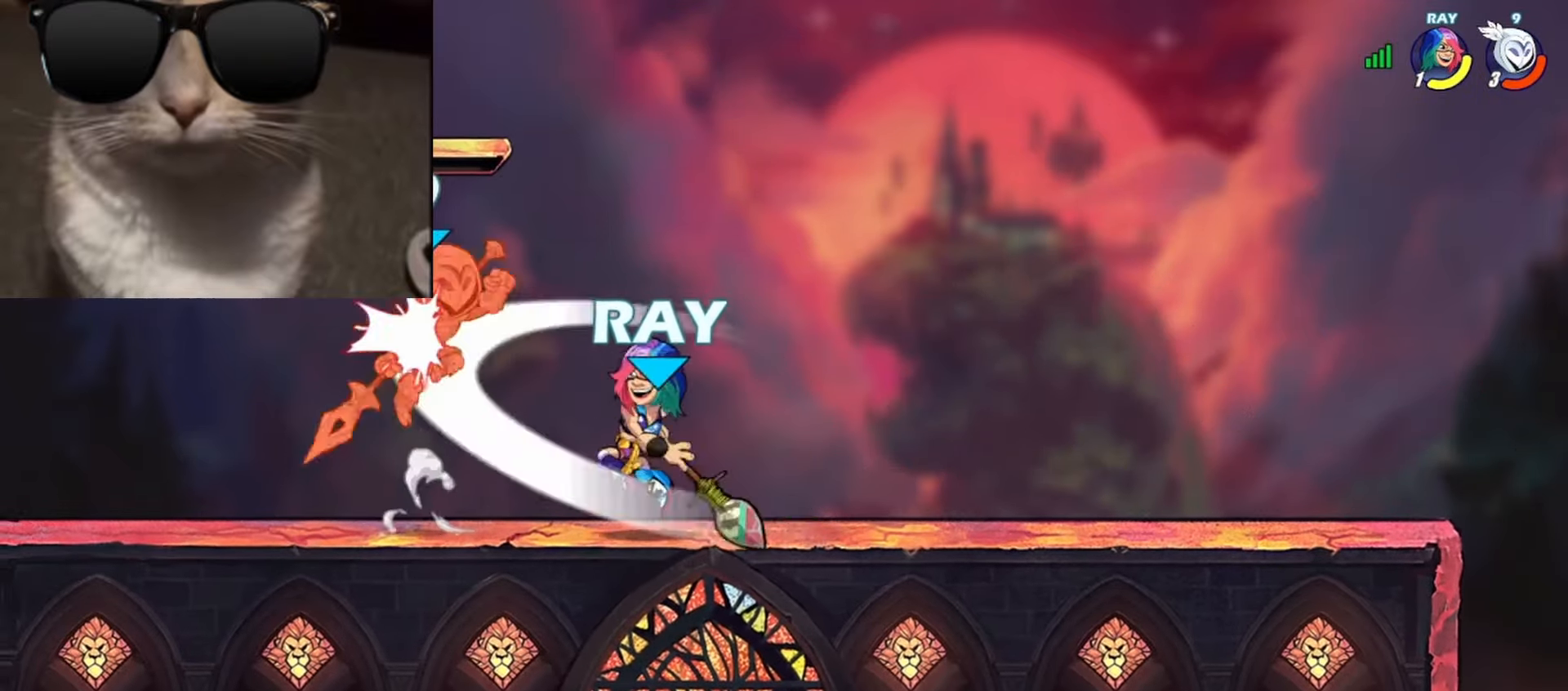
{"buttons": [], "left_stick": "right", "events": [[67, "left_stick", "down-right"], [150, "X", "down"], [167, "left_stick", "up-right"], [217, "X", "up"], [317, "left_stick", "right"], [333, "R1", "down"], [450, "R1", "up"]]}
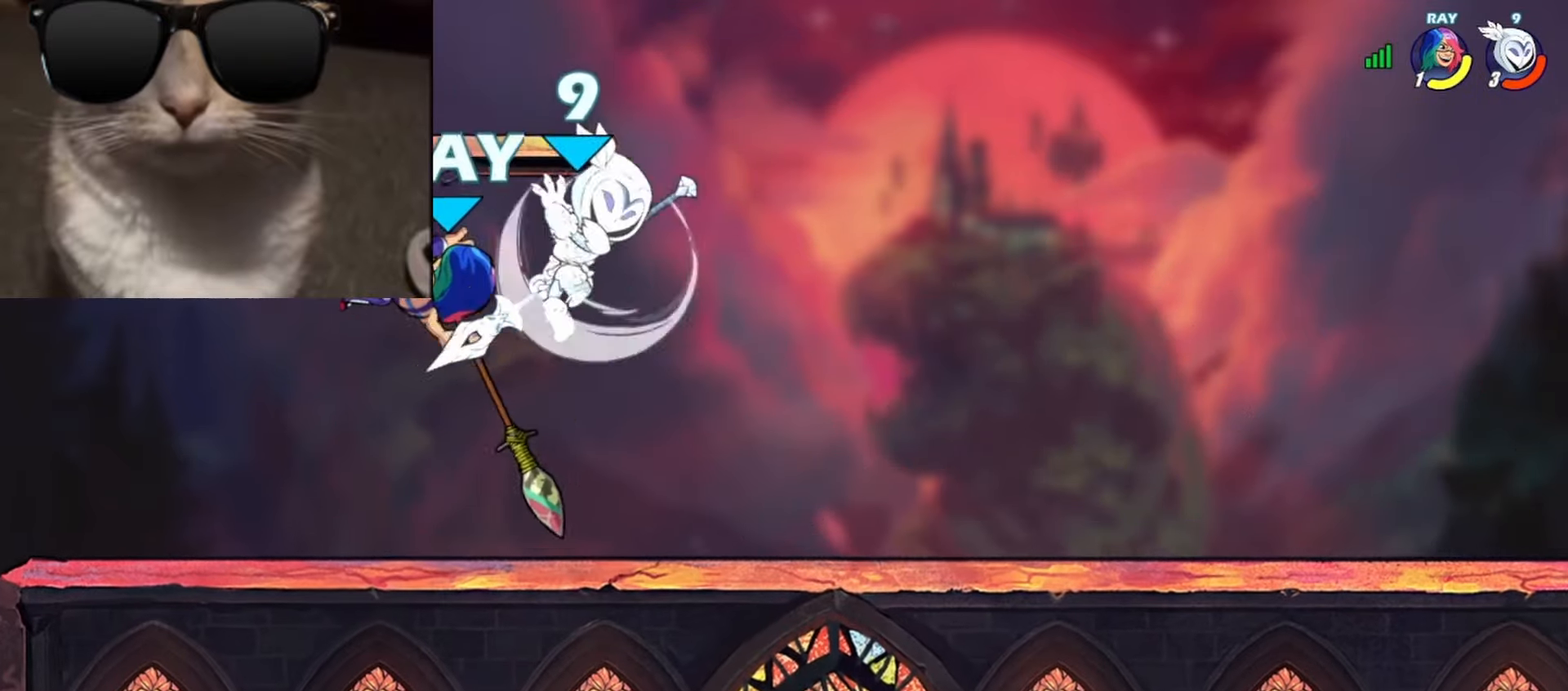
{"buttons": [], "left_stick": "up-left", "events": [[117, "left_stick", "down"], [317, "R1", "down"], [317, "left_stick", "left"], [367, "A", "down"], [367, "left_stick", "up"], [383, "X", "down"], [450, "R1", "up"], [450, "left_stick", "up-left"], [467, "X", "up"], [483, "A", "up"]]}
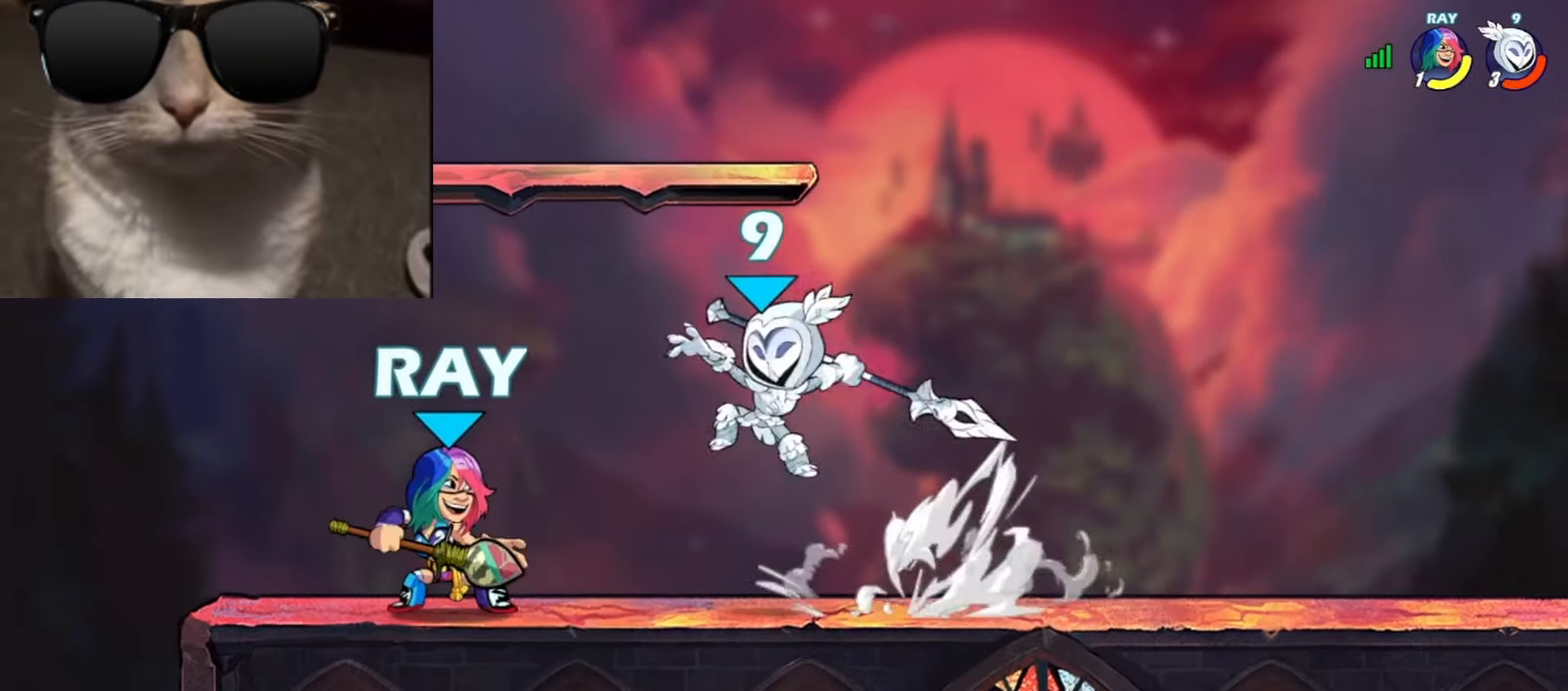
{"buttons": [], "left_stick": "right", "events": [[150, "left_stick", "right"]]}
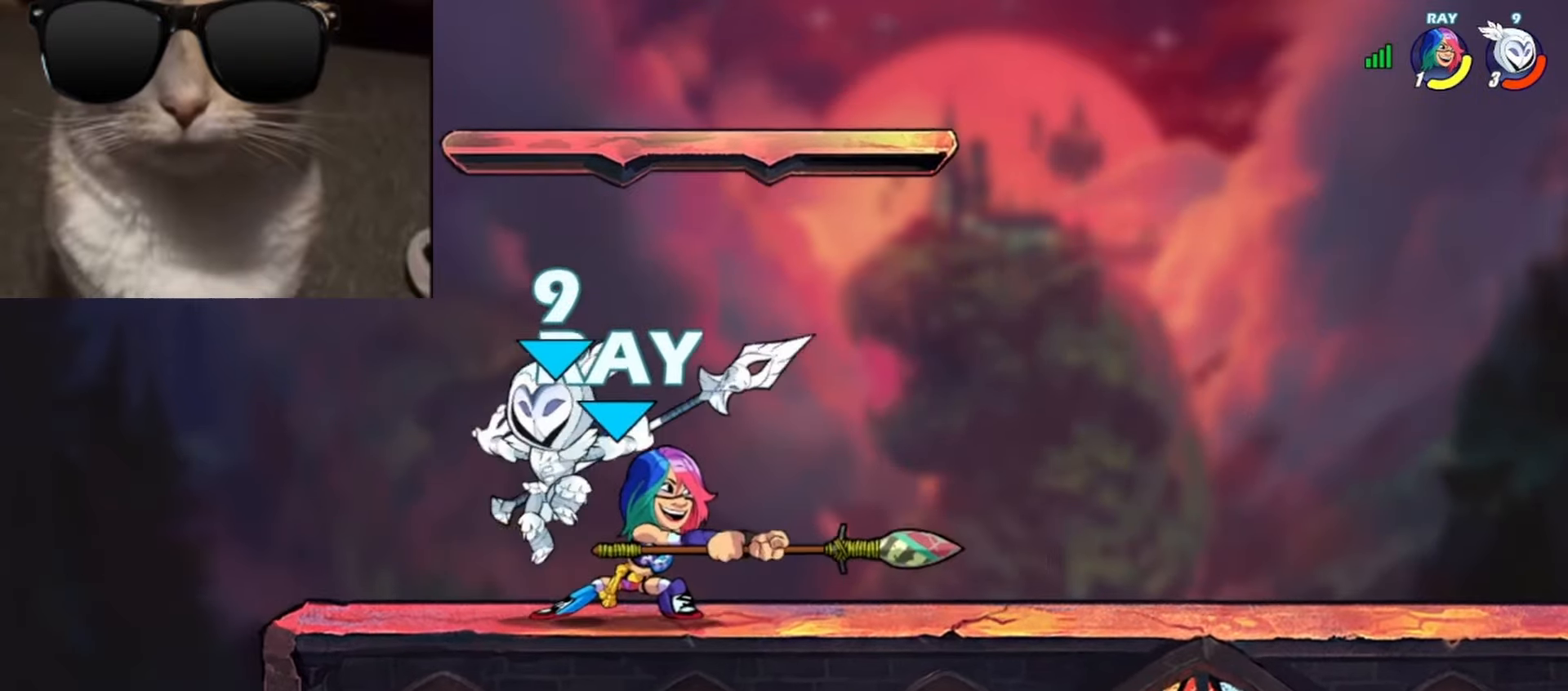
{"buttons": [], "left_stick": "left", "events": [[217, "left_stick", "left"]]}
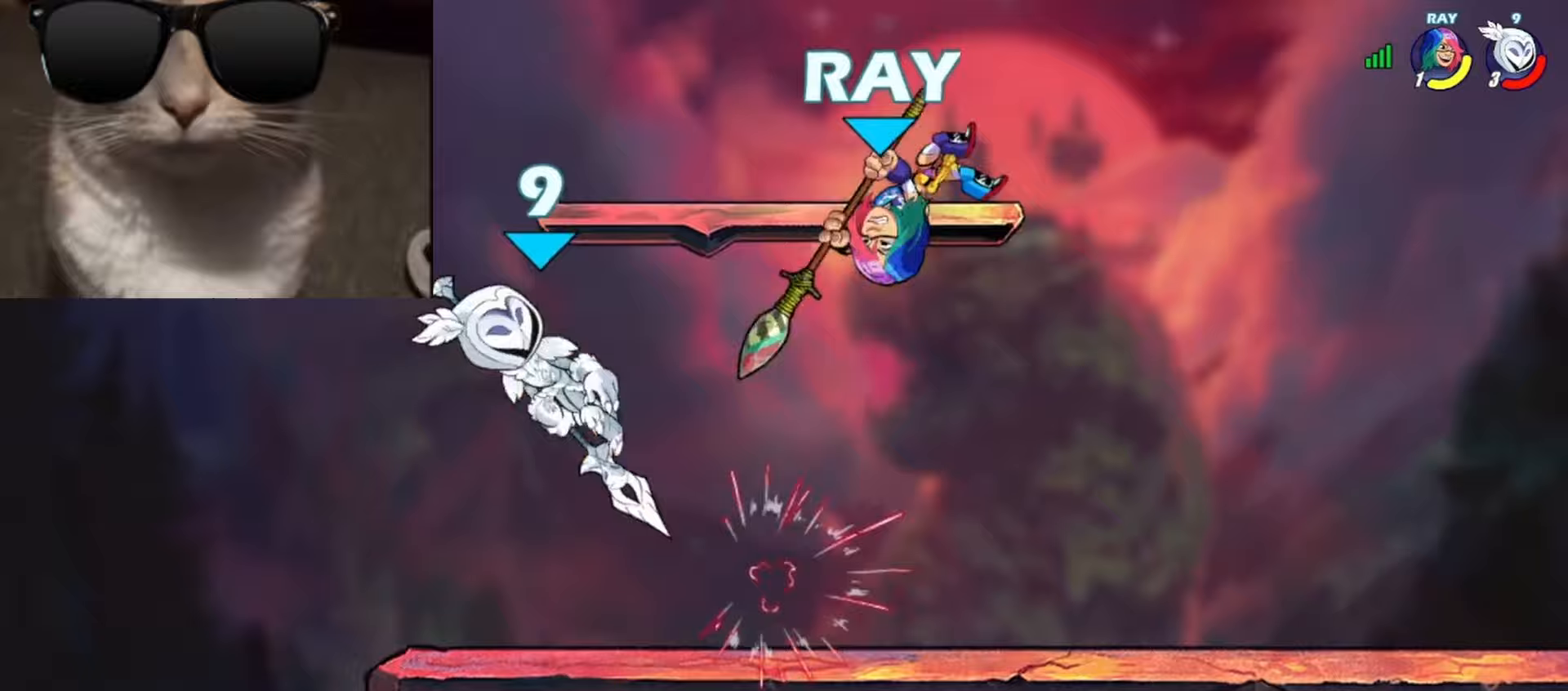
{"buttons": [], "left_stick": "up-right", "events": [[17, "left_stick", "right"], [133, "left_stick", "down-right"], [233, "A", "down"], [283, "left_stick", "up-right"], [317, "A", "up"]]}
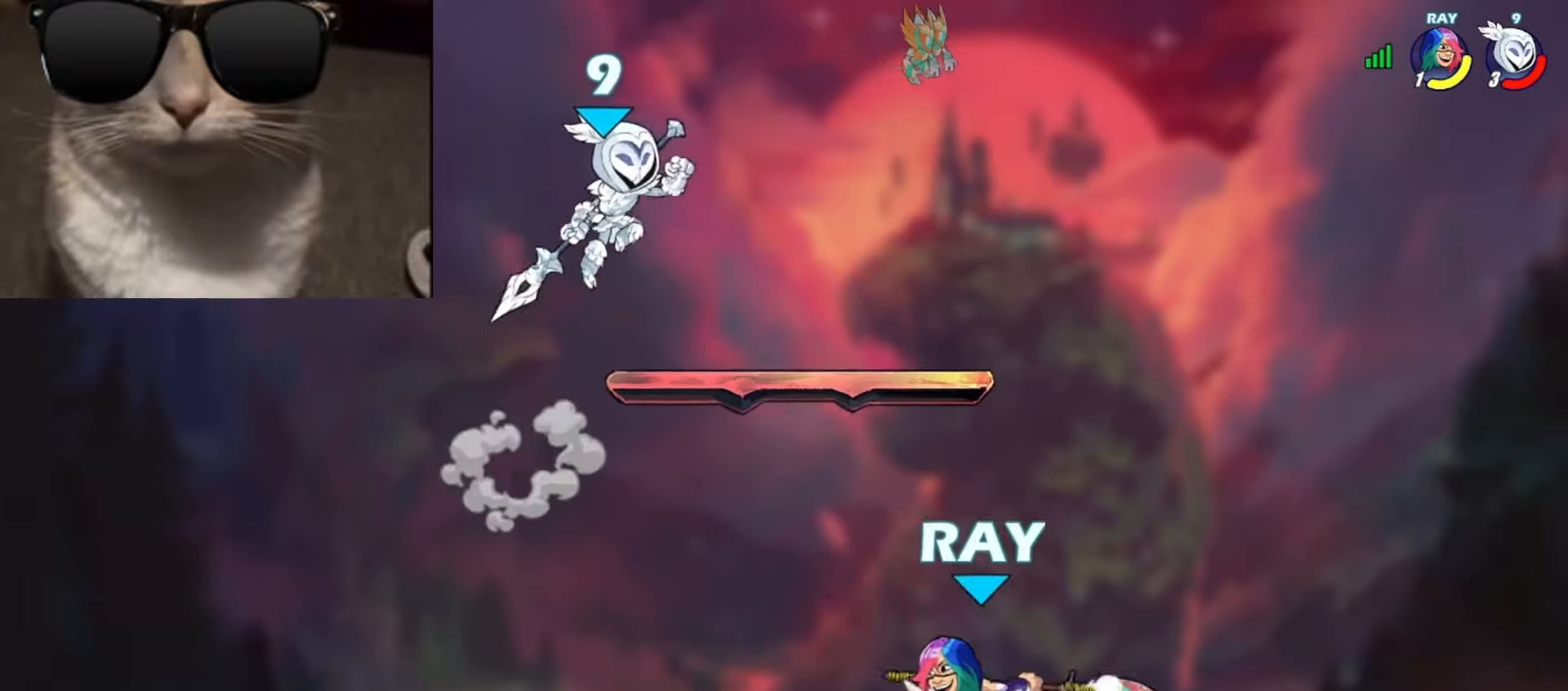
{"buttons": [], "left_stick": "down-right", "events": [[50, "A", "down"], [150, "A", "up"], [267, "left_stick", "down-right"]]}
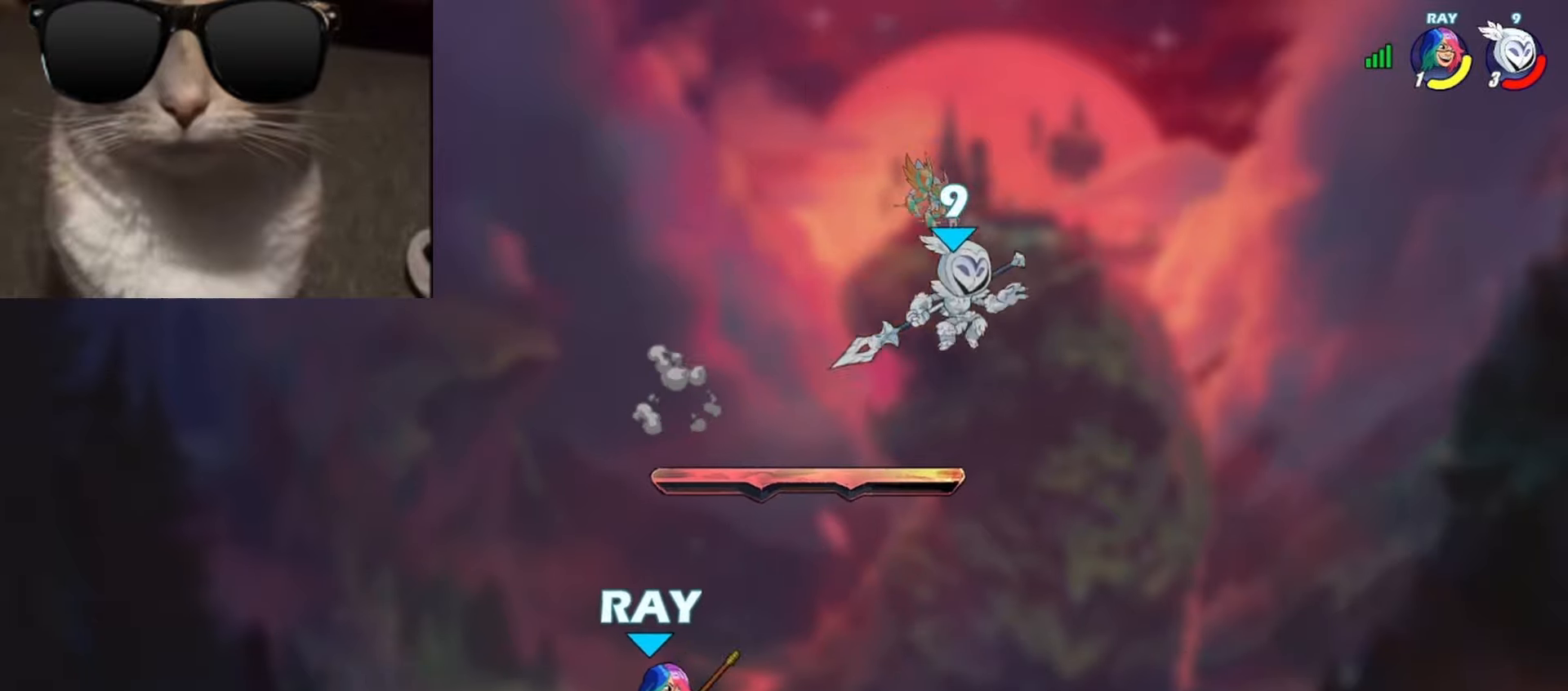
{"buttons": [], "left_stick": "left", "events": [[67, "left_stick", "down-left"], [100, "X", "down"], [133, "left_stick", "up-left"], [183, "left_stick", "up-right"], [217, "X", "up"], [250, "left_stick", "up-left"], [300, "left_stick", "left"]]}
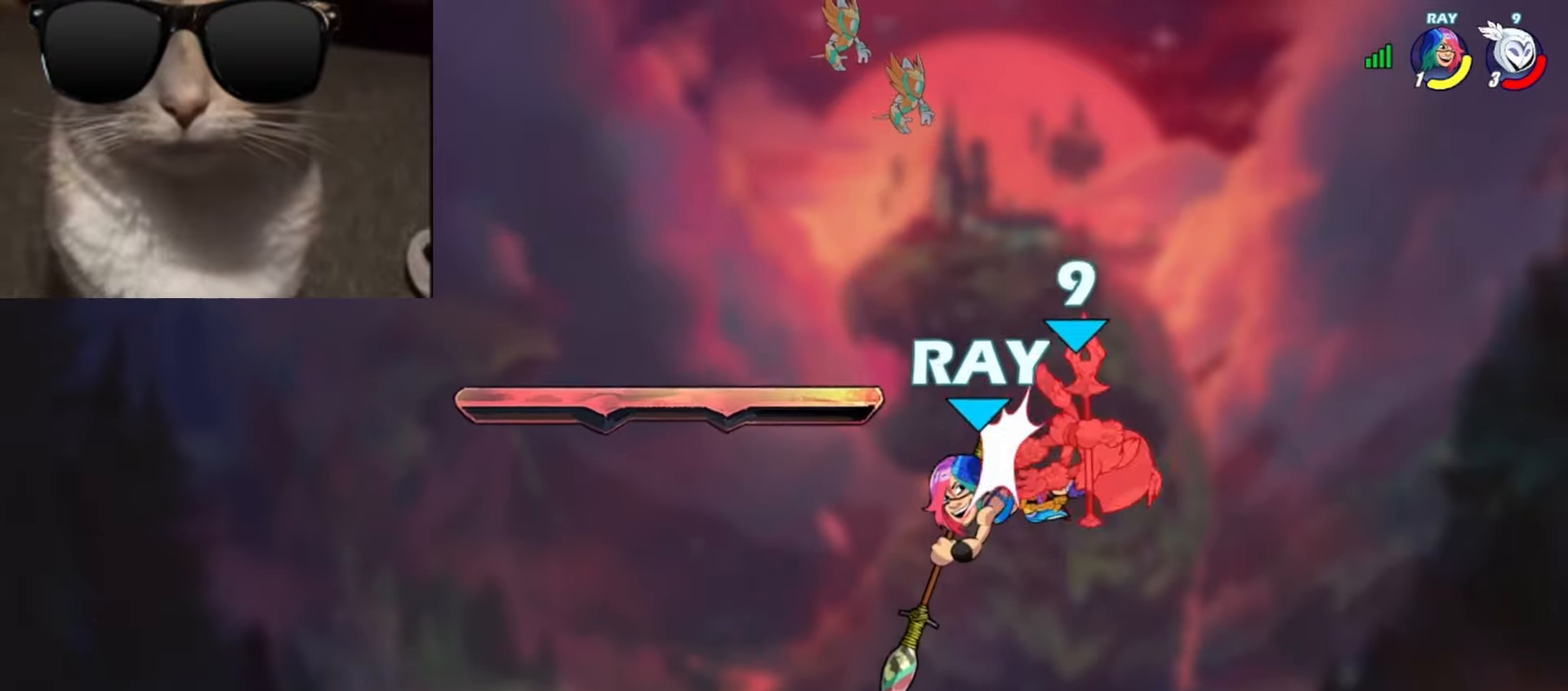
{"buttons": [], "left_stick": "left", "events": [[67, "left_stick", "right"], [133, "R1", "down"], [183, "R1", "up"], [183, "left_stick", "left"], [267, "R1", "down"], [350, "R1", "up"], [417, "R1", "down"], [467, "R1", "up"]]}
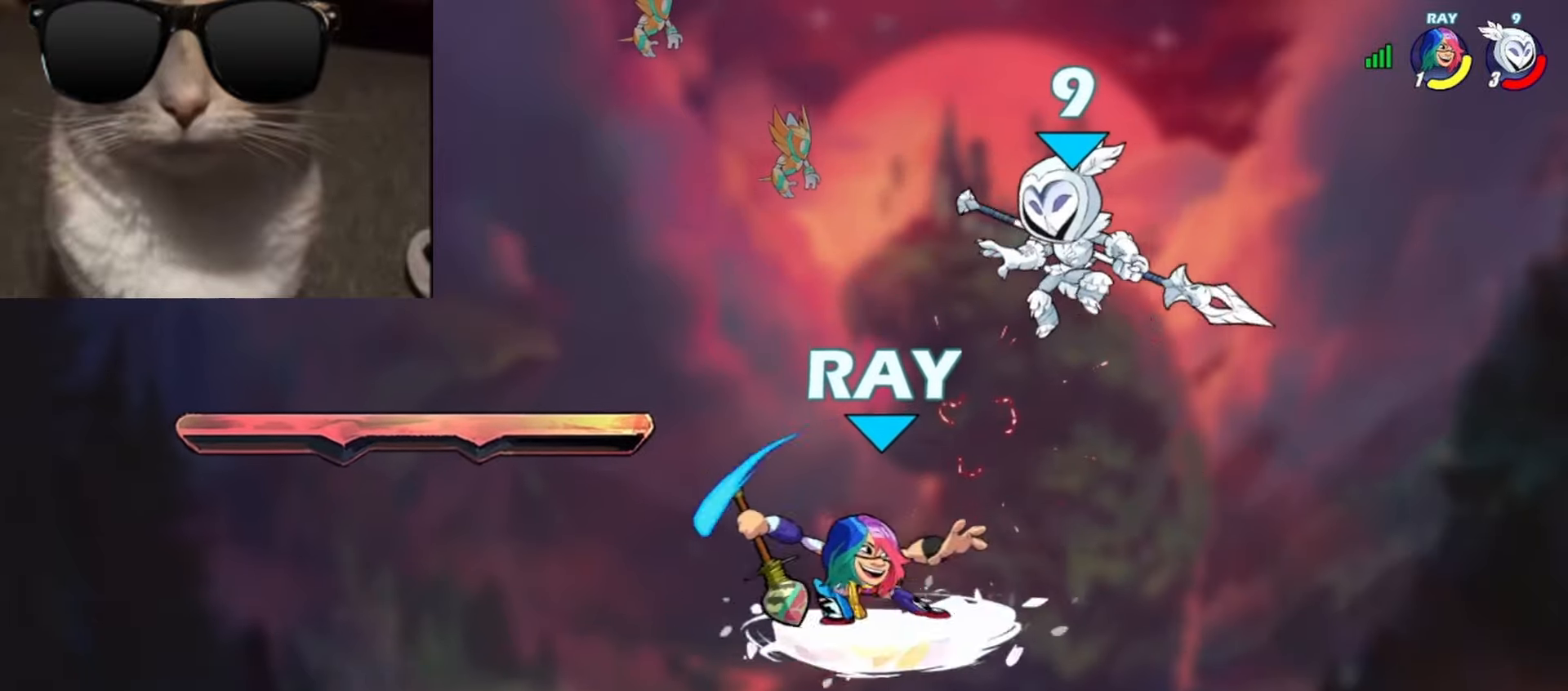
{"buttons": [], "left_stick": "center", "events": [[50, "R1", "down"], [150, "R1", "up"], [217, "R1", "down"], [317, "R1", "up"], [400, "left_stick", "center"]]}
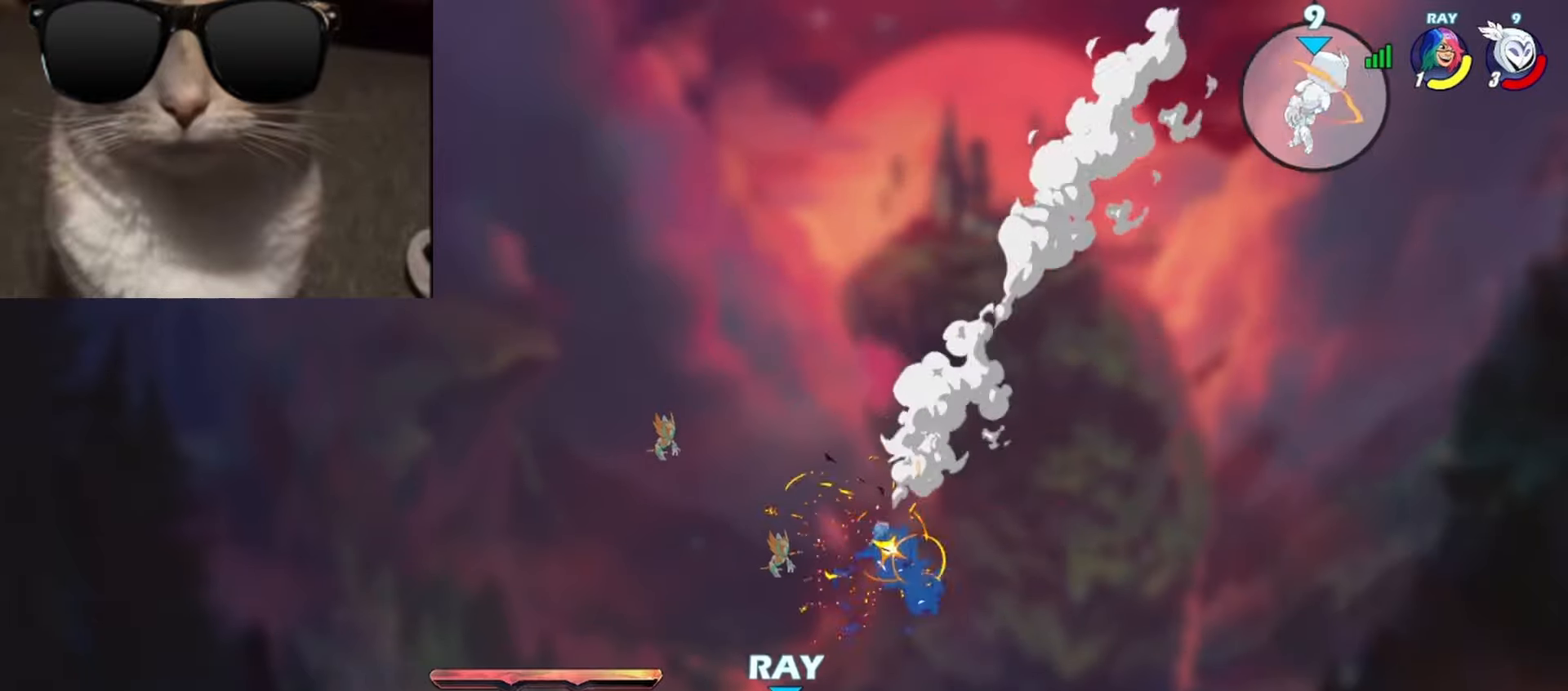
{"buttons": [], "left_stick": "down-left", "events": [[350, "left_stick", "down-left"]]}
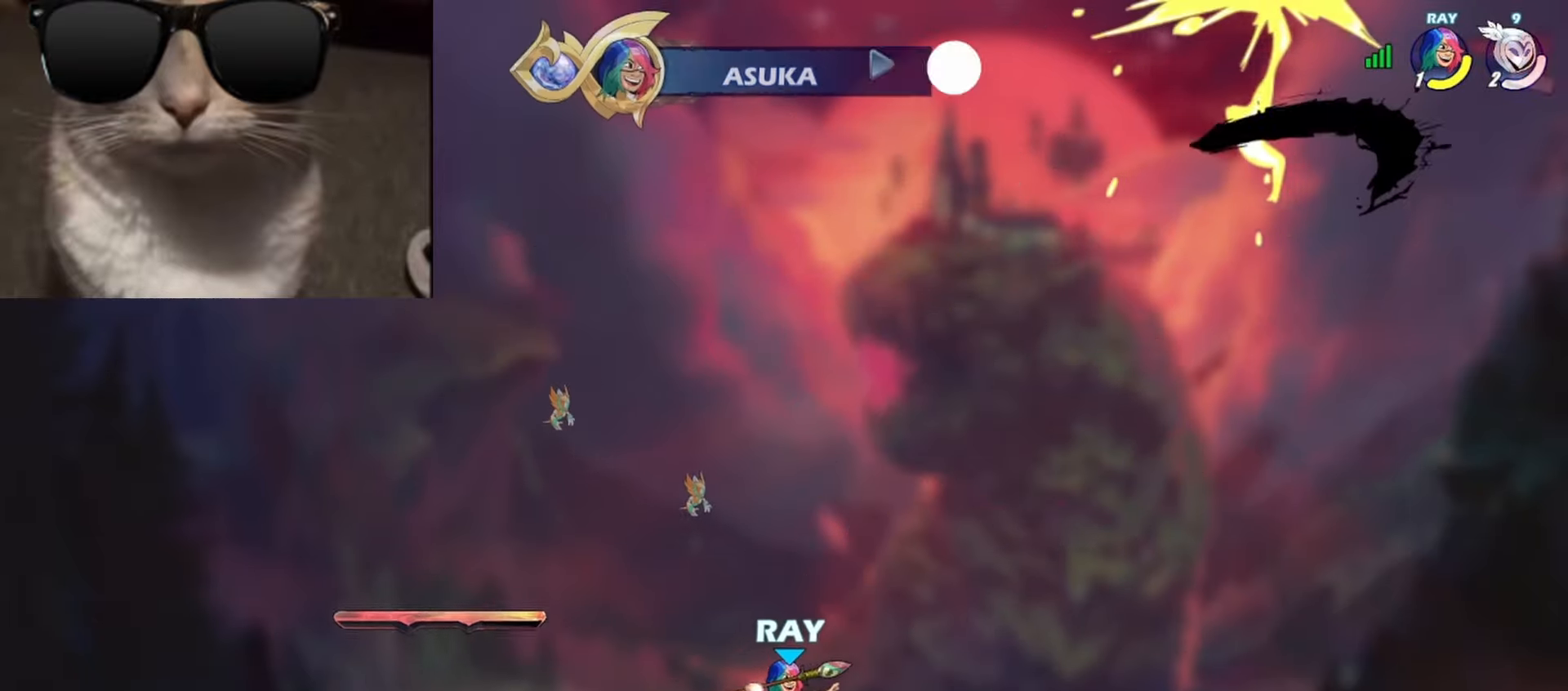
{"buttons": [], "left_stick": "center", "events": [[217, "left_stick", "center"]]}
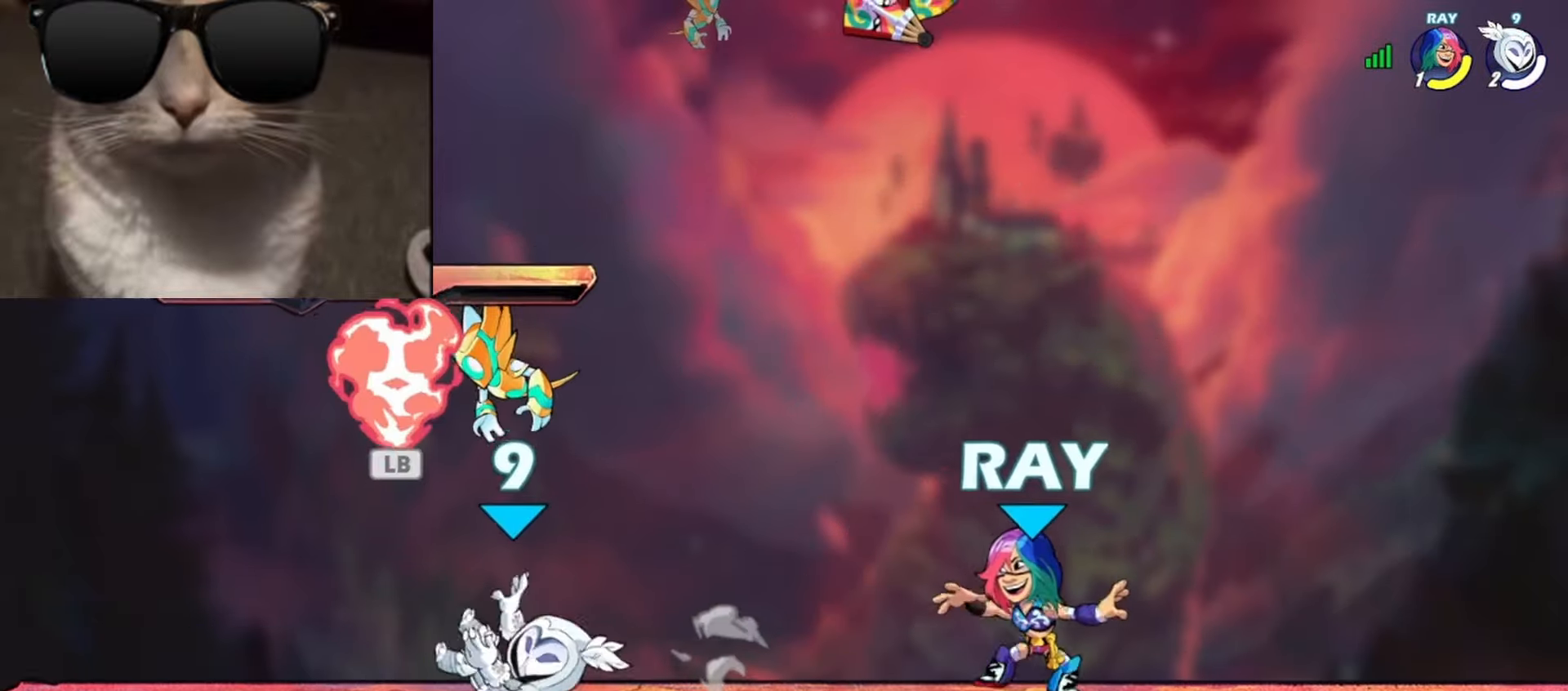
{"buttons": [], "left_stick": "left", "events": [[100, "left_stick", "left"], [200, "left_stick", "right"], [283, "left_stick", "left"], [367, "left_stick", "right"], [450, "left_stick", "left"]]}
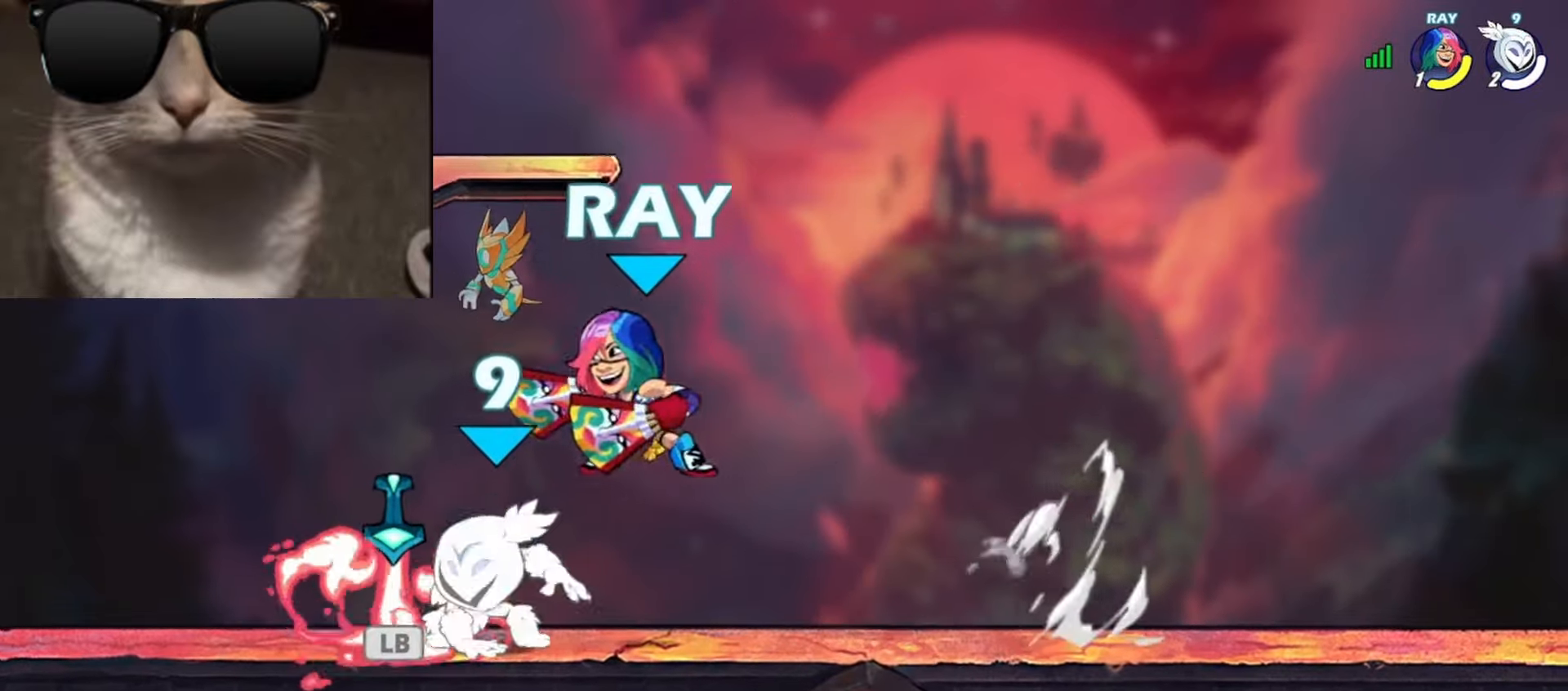
{"buttons": [], "left_stick": "down-left", "events": [[50, "left_stick", "right"], [100, "left_stick", "down-left"], [200, "left_stick", "right"], [267, "left_stick", "down-left"], [367, "left_stick", "right"], [450, "left_stick", "down-left"]]}
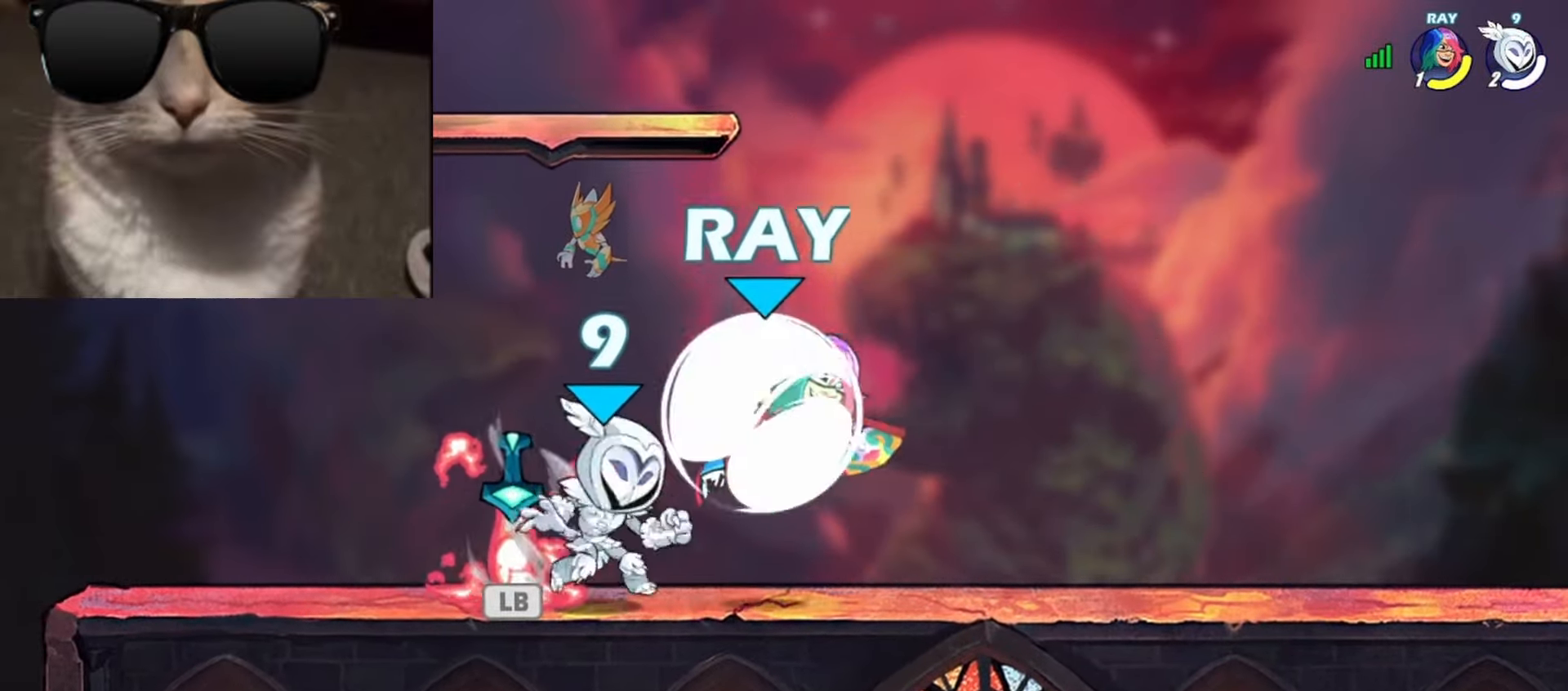
{"buttons": [], "left_stick": "right", "events": [[33, "left_stick", "right"], [100, "left_stick", "down-left"], [217, "left_stick", "down-right"], [300, "left_stick", "down-left"], [383, "left_stick", "right"]]}
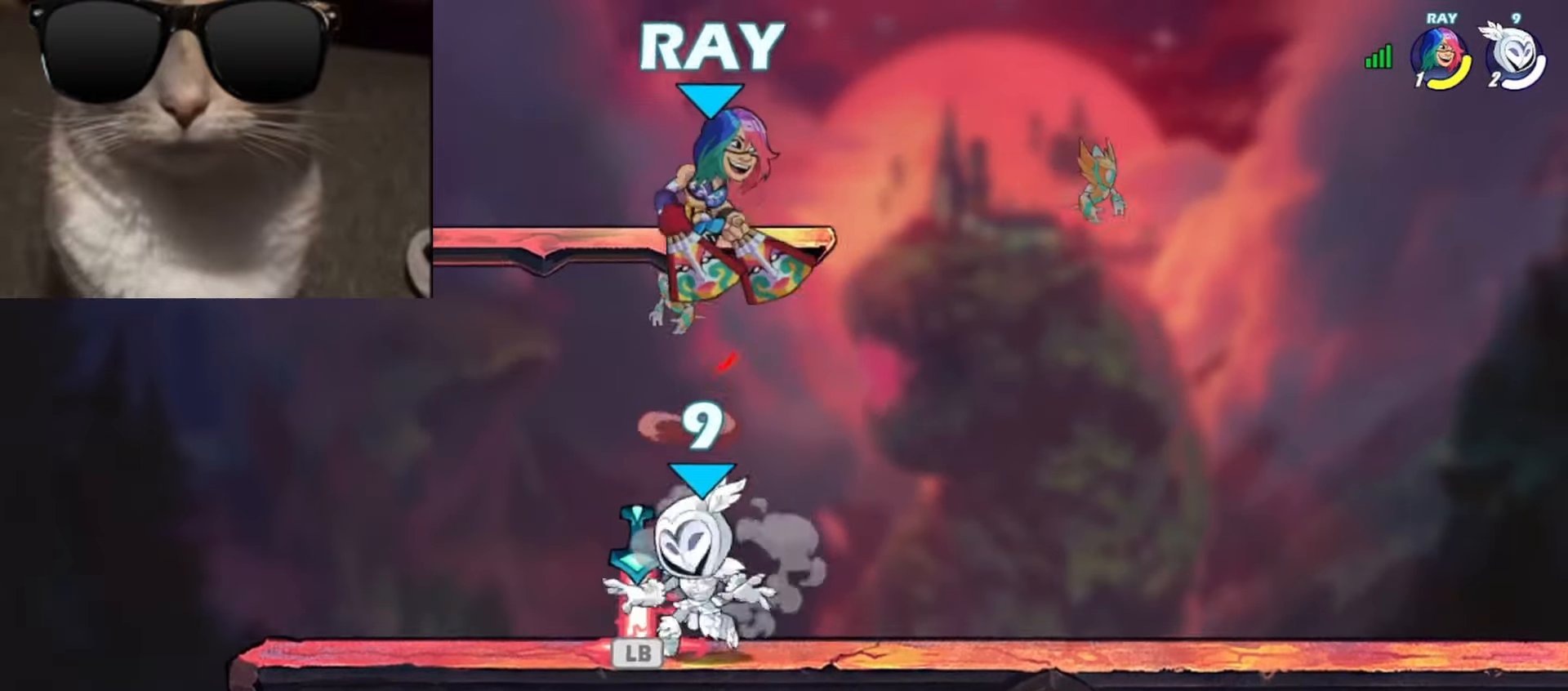
{"buttons": [], "left_stick": "right", "events": [[17, "L1", "down"], [83, "R1", "down"], [100, "L1", "up"], [283, "R1", "up"]]}
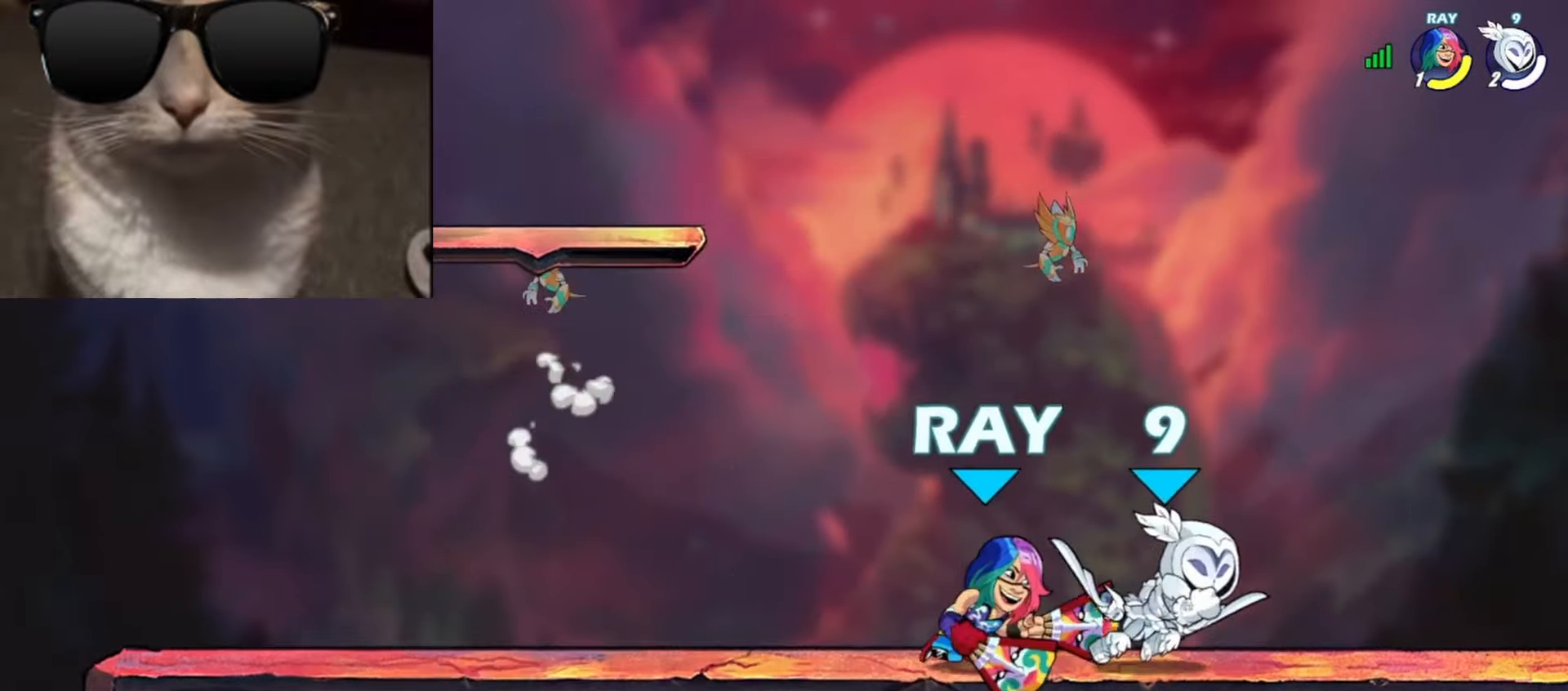
{"buttons": [], "left_stick": "center", "events": [[333, "left_stick", "left"], [483, "left_stick", "center"]]}
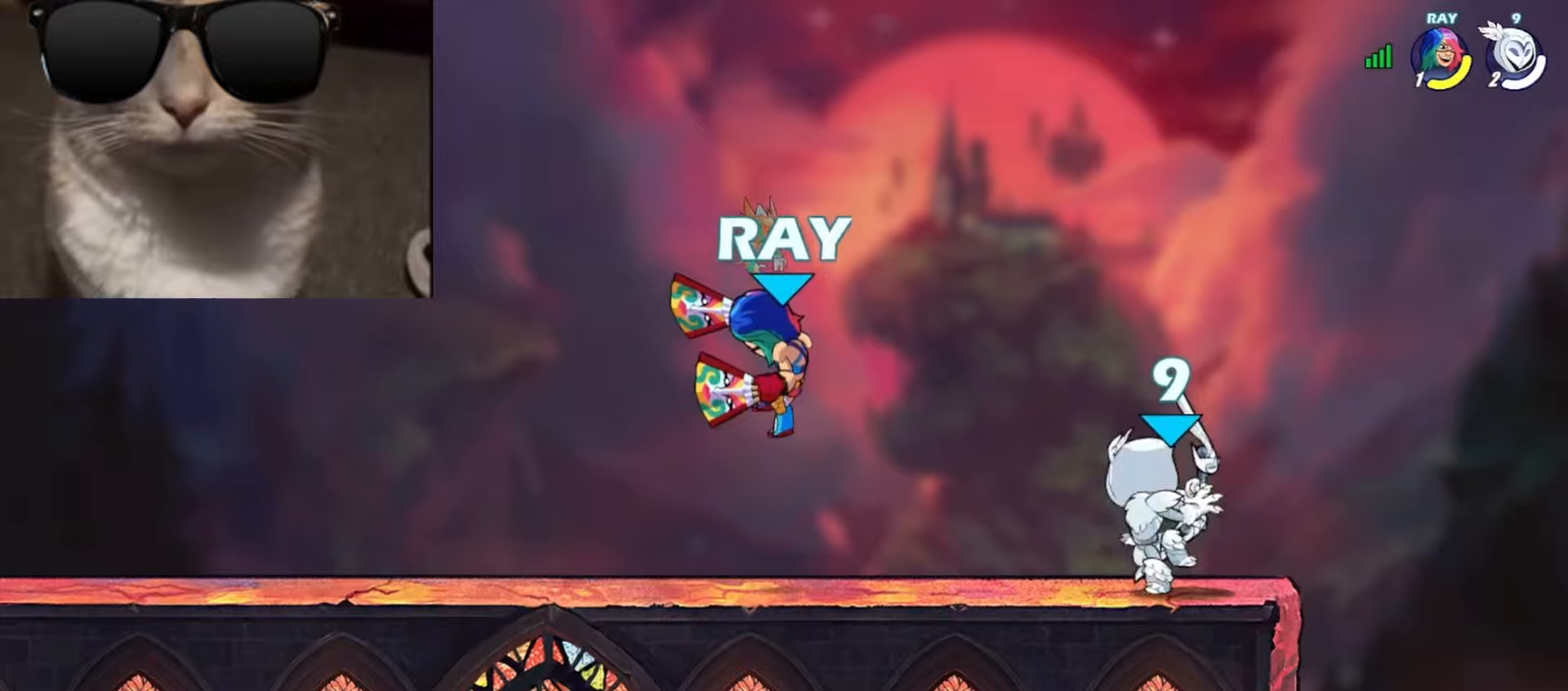
{"buttons": [], "left_stick": "right", "events": [[33, "left_stick", "left"], [50, "R1", "down"], [83, "A", "down"], [100, "X", "down"], [133, "left_stick", "up-right"], [183, "R1", "up"], [183, "X", "up"], [200, "A", "up"], [350, "left_stick", "right"]]}
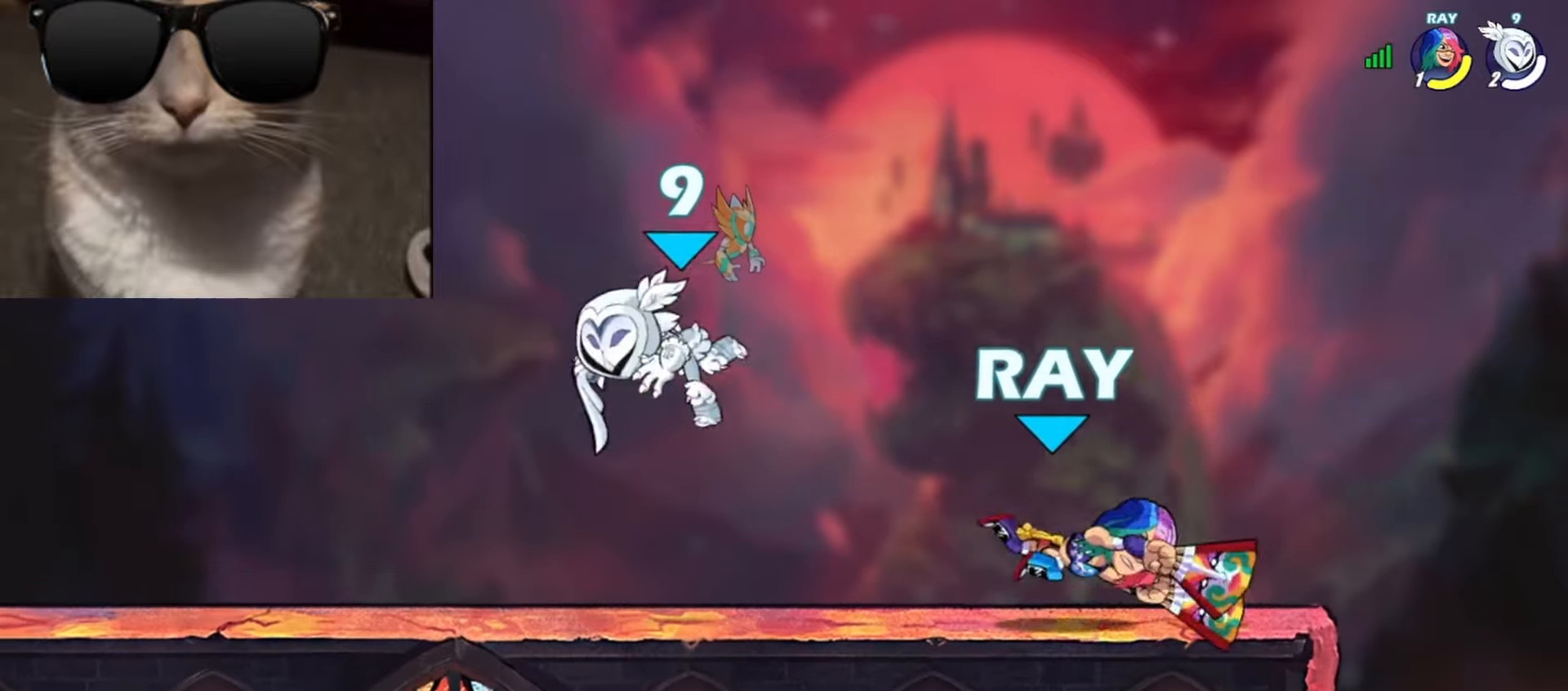
{"buttons": ["R1"], "left_stick": "right", "events": [[33, "left_stick", "left"], [350, "left_stick", "right"], [483, "R1", "down"]]}
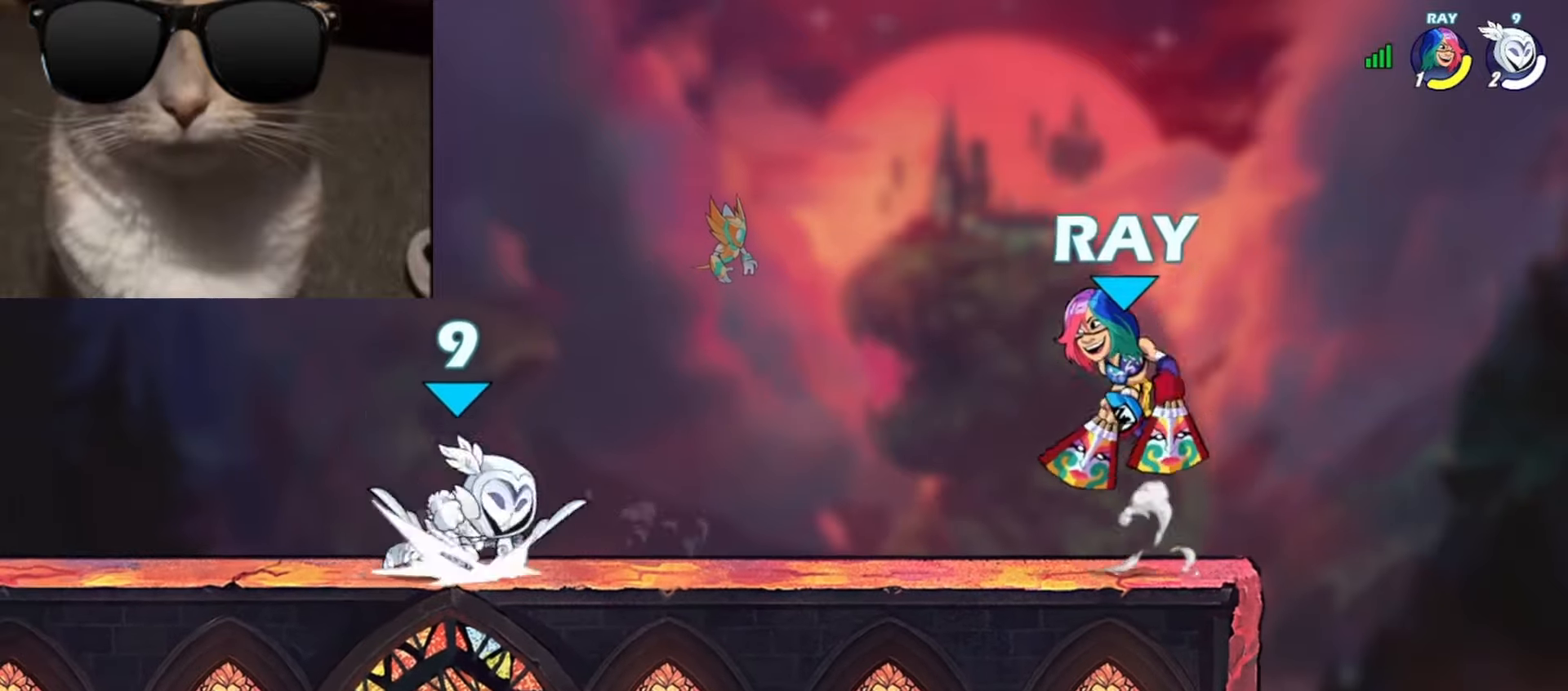
{"buttons": [], "left_stick": "right", "events": [[17, "A", "down"], [17, "X", "down"], [100, "R1", "up"], [100, "X", "up"], [117, "A", "up"], [117, "left_stick", "center"], [183, "left_stick", "right"]]}
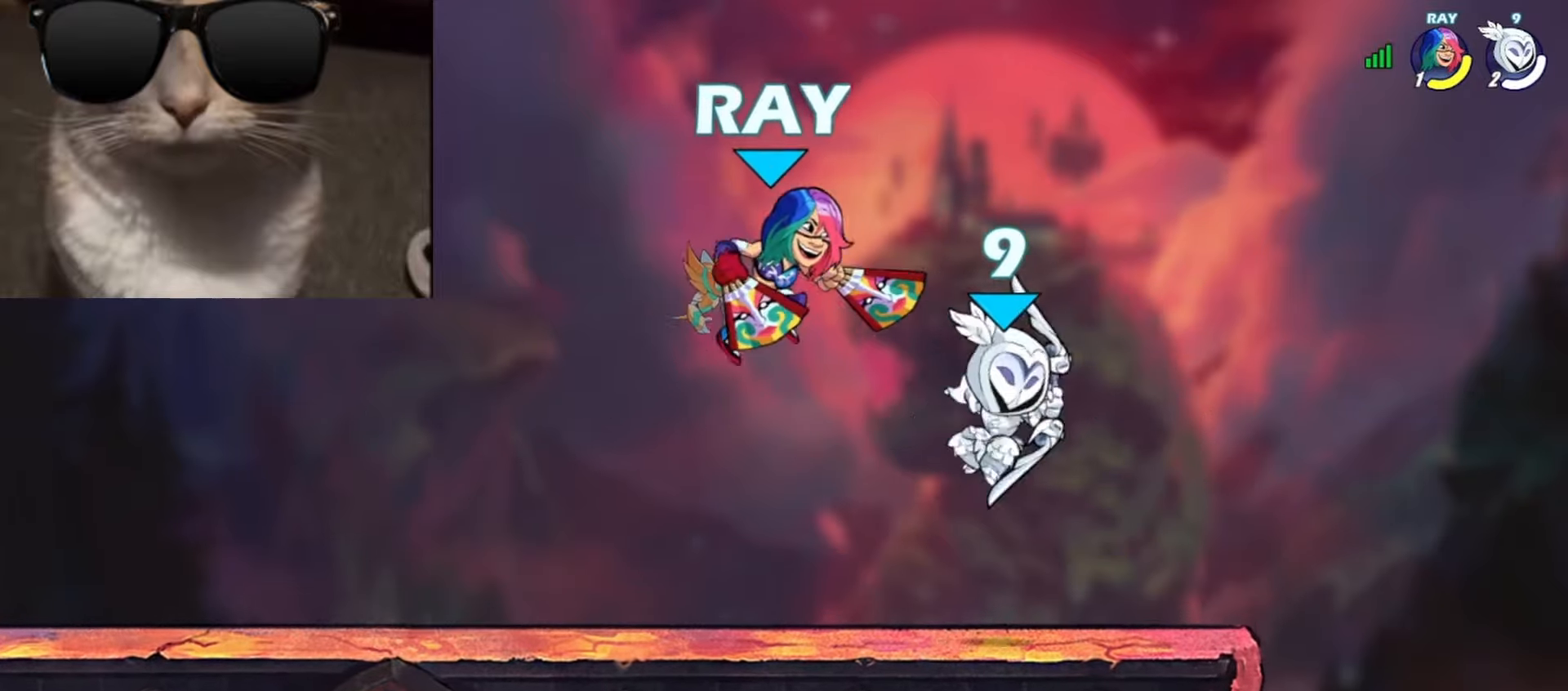
{"buttons": [], "left_stick": "down-left", "events": [[267, "A", "down"], [317, "left_stick", "down-left"], [350, "A", "up"], [350, "L3", "down"], [350, "X", "down"], [433, "X", "up"], [467, "L3", "up"]]}
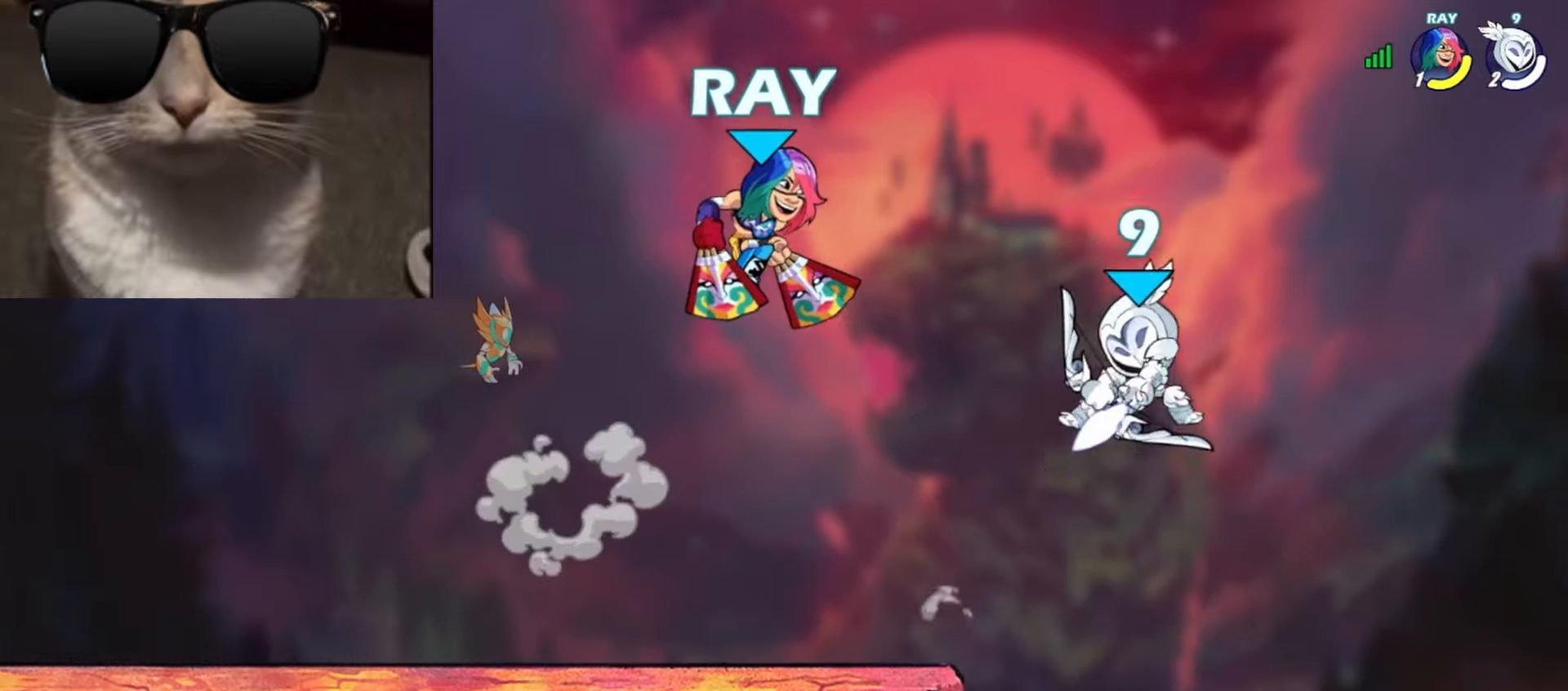
{"buttons": [], "left_stick": "right", "events": [[33, "left_stick", "center"], [283, "left_stick", "right"]]}
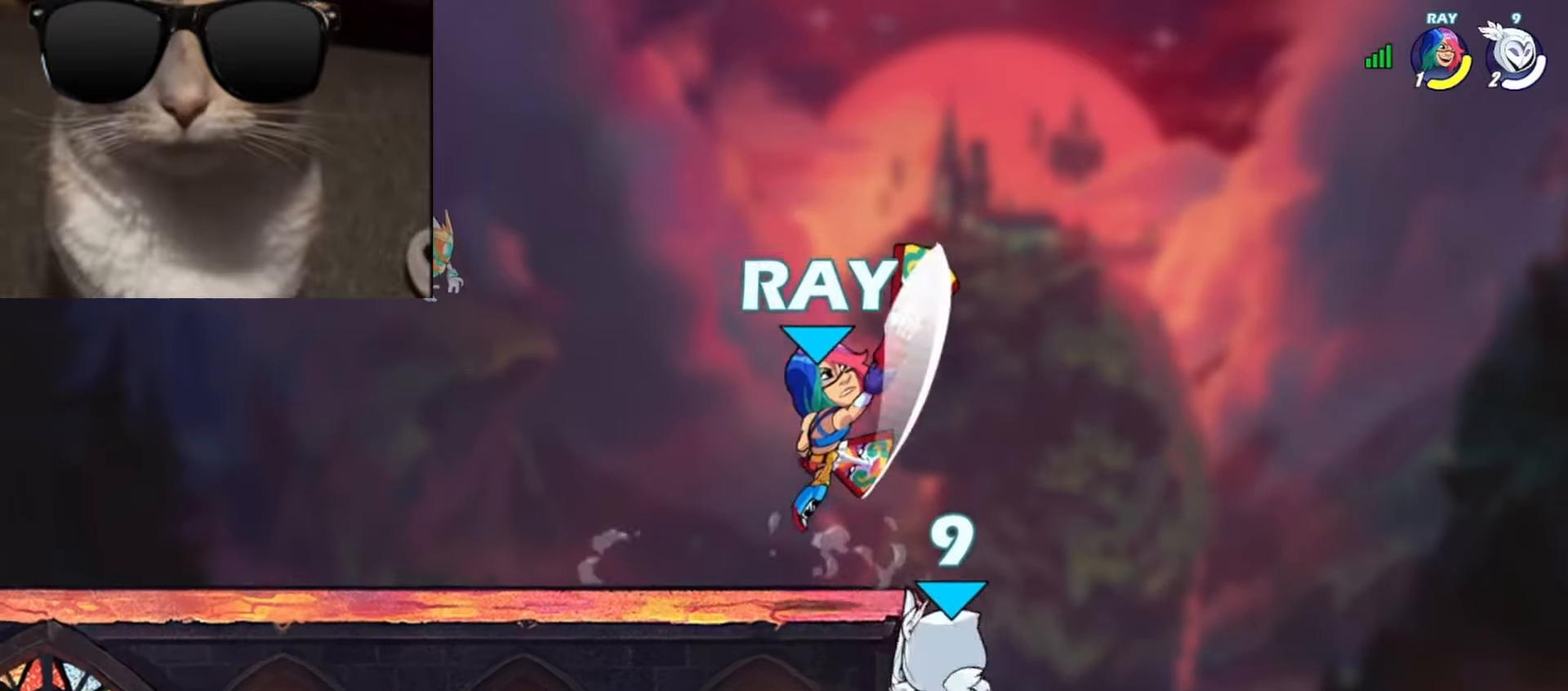
{"buttons": ["A"], "left_stick": "right", "events": [[117, "left_stick", "left"], [183, "A", "down"], [317, "A", "up"], [400, "left_stick", "up-right"], [450, "left_stick", "right"], [467, "A", "down"]]}
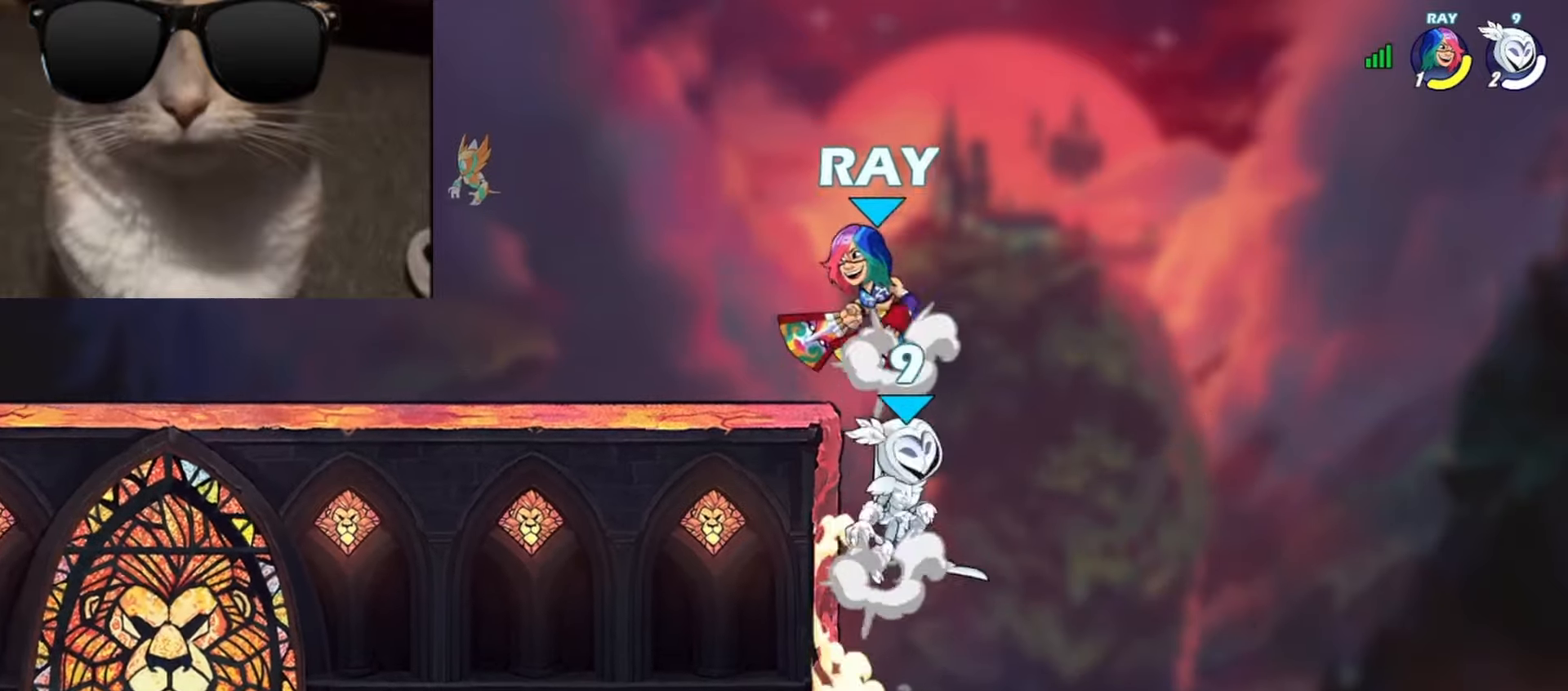
{"buttons": ["A"], "left_stick": "left", "events": [[100, "A", "up"], [183, "left_stick", "up-left"], [350, "left_stick", "left"], [483, "A", "down"]]}
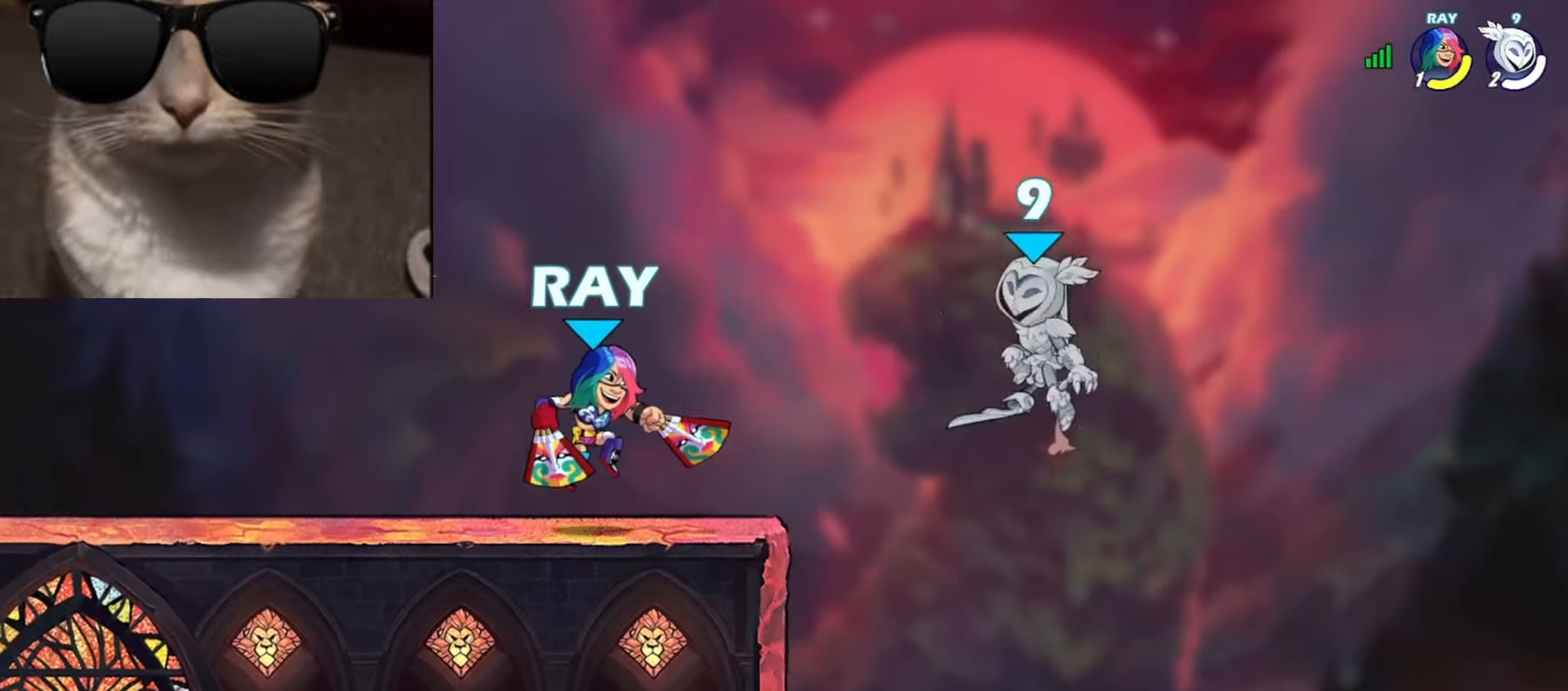
{"buttons": [], "left_stick": "left", "events": [[100, "A", "up"], [100, "left_stick", "up-right"], [183, "left_stick", "down-left"], [433, "left_stick", "left"]]}
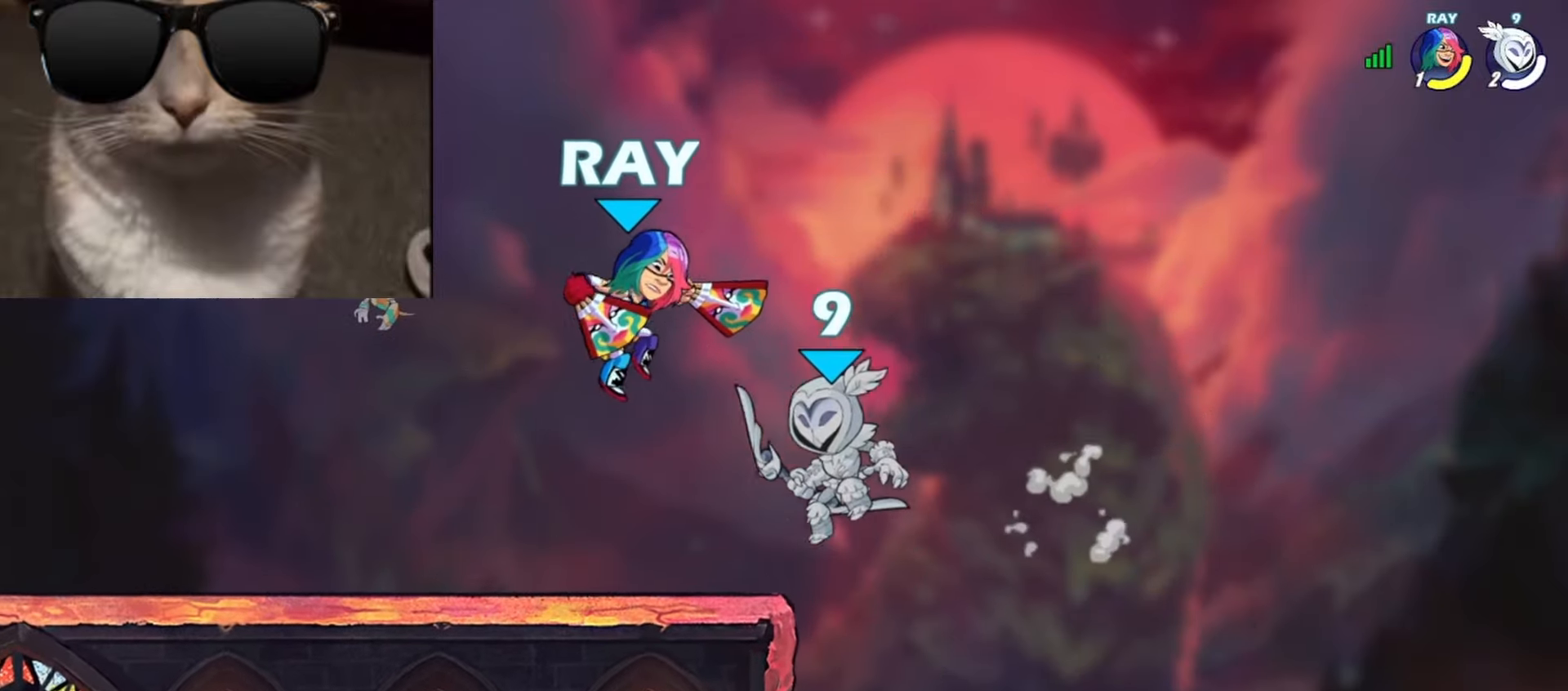
{"buttons": [], "left_stick": "right", "events": [[150, "R1", "down"], [283, "R1", "up"], [350, "A", "down"], [350, "left_stick", "up"], [400, "left_stick", "right"], [433, "A", "up"]]}
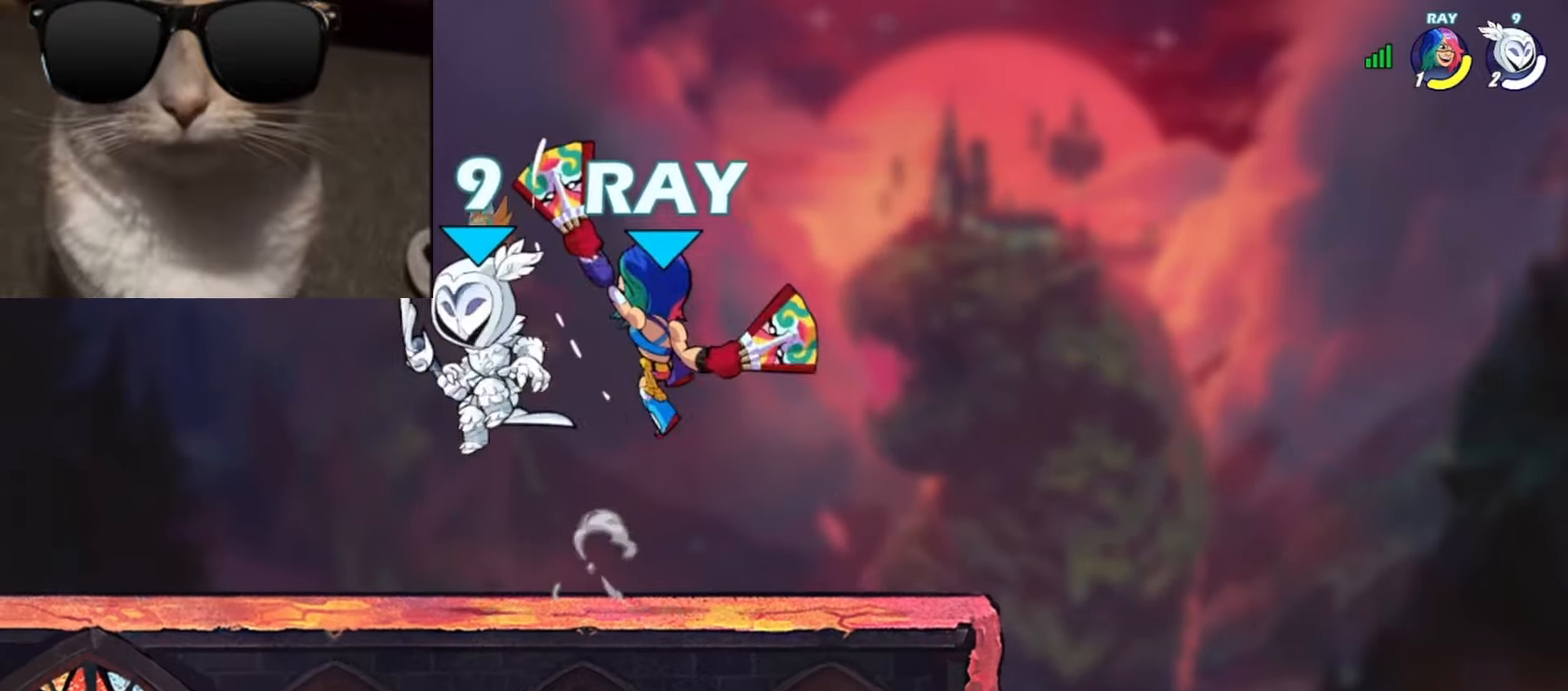
{"buttons": [], "left_stick": "down", "events": [[150, "left_stick", "down"], [200, "X", "down"], [217, "left_stick", "right"], [317, "X", "up"], [317, "left_stick", "down-left"], [417, "left_stick", "down"]]}
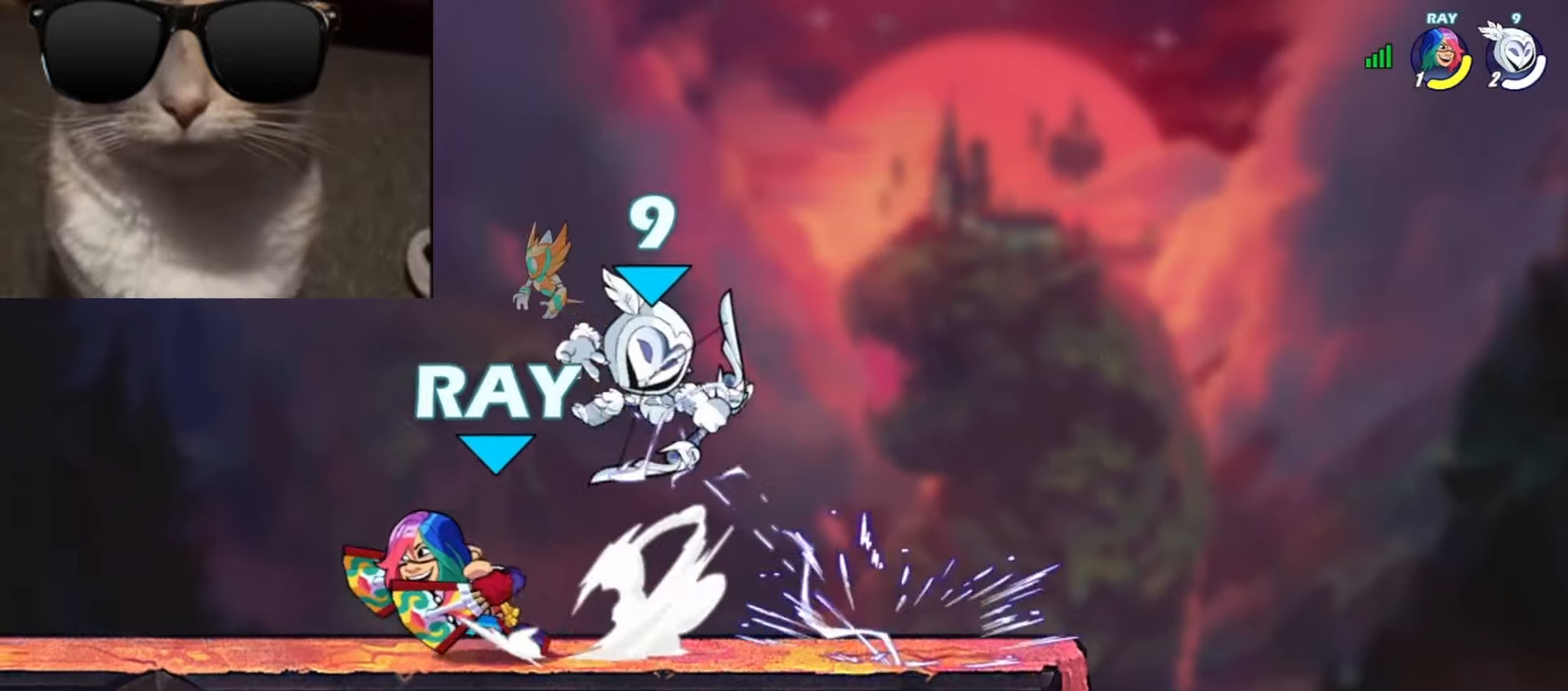
{"buttons": ["R1"], "left_stick": "right", "events": [[33, "left_stick", "center"], [183, "left_stick", "right"], [433, "R1", "down"]]}
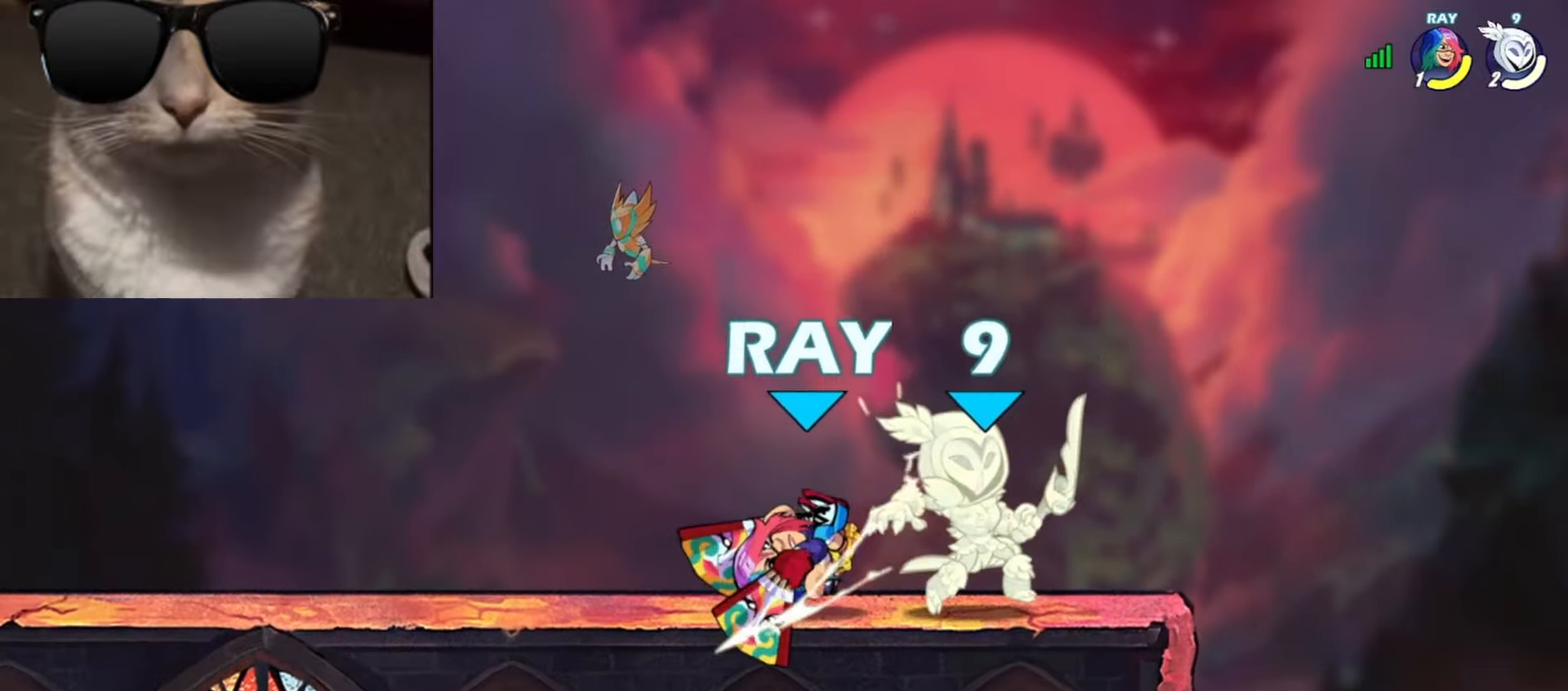
{"buttons": [], "left_stick": "center", "events": [[17, "R1", "up"], [33, "left_stick", "left"], [150, "R1", "down"], [217, "R1", "up"], [283, "R1", "down"], [367, "R1", "up"], [483, "left_stick", "center"]]}